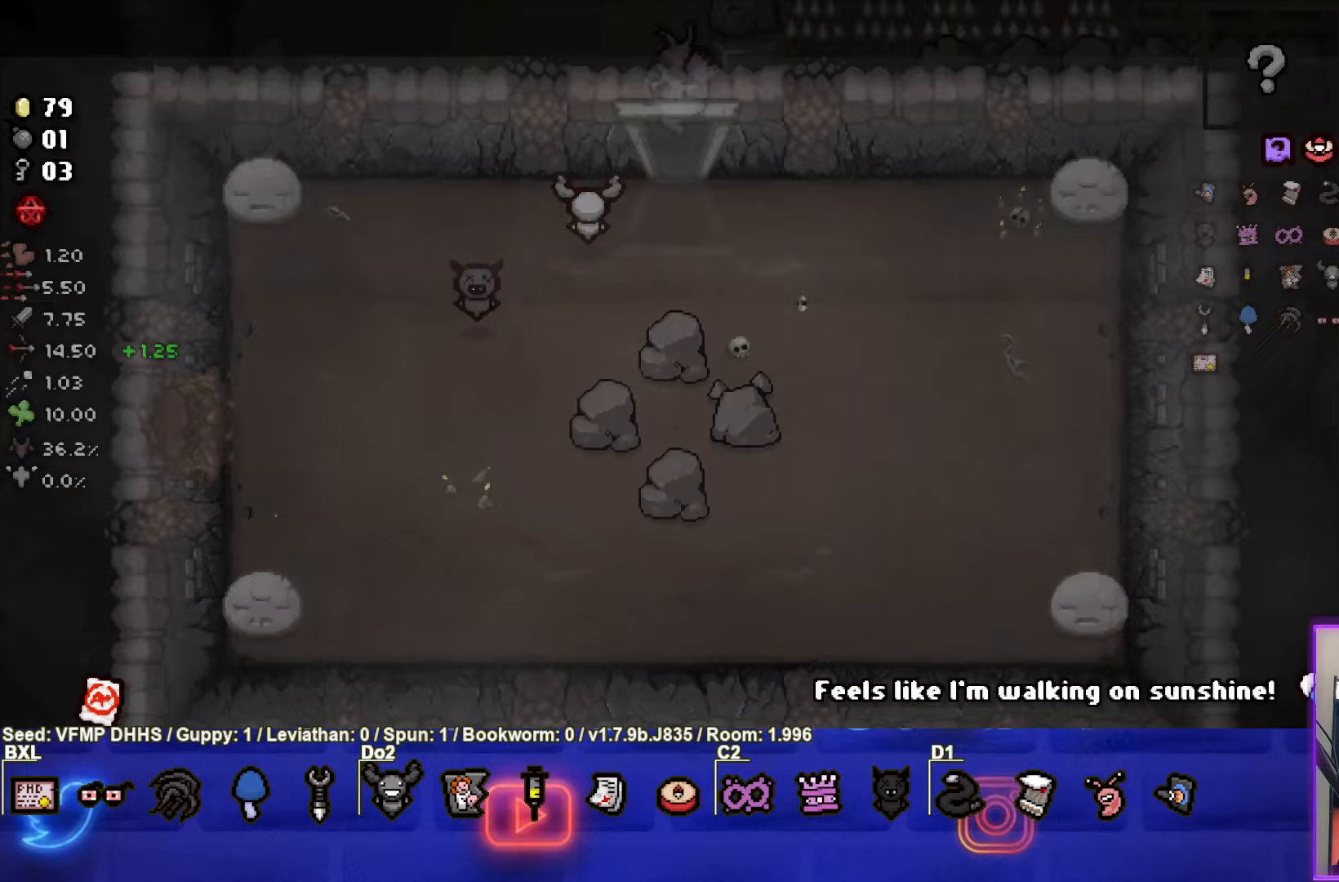
Gameplay with a controller (PlayStation layout); each line is a JSON object with the inputs held at the frame after it. "events" lists button and stick changes between this image and that frame as [ms after this image, input, new state], when the widget could be followed in between. Not read: L3 R3 right_stick.
{"buttons": [], "left_stick": "up", "events": [[250, "left_stick", "up"]]}
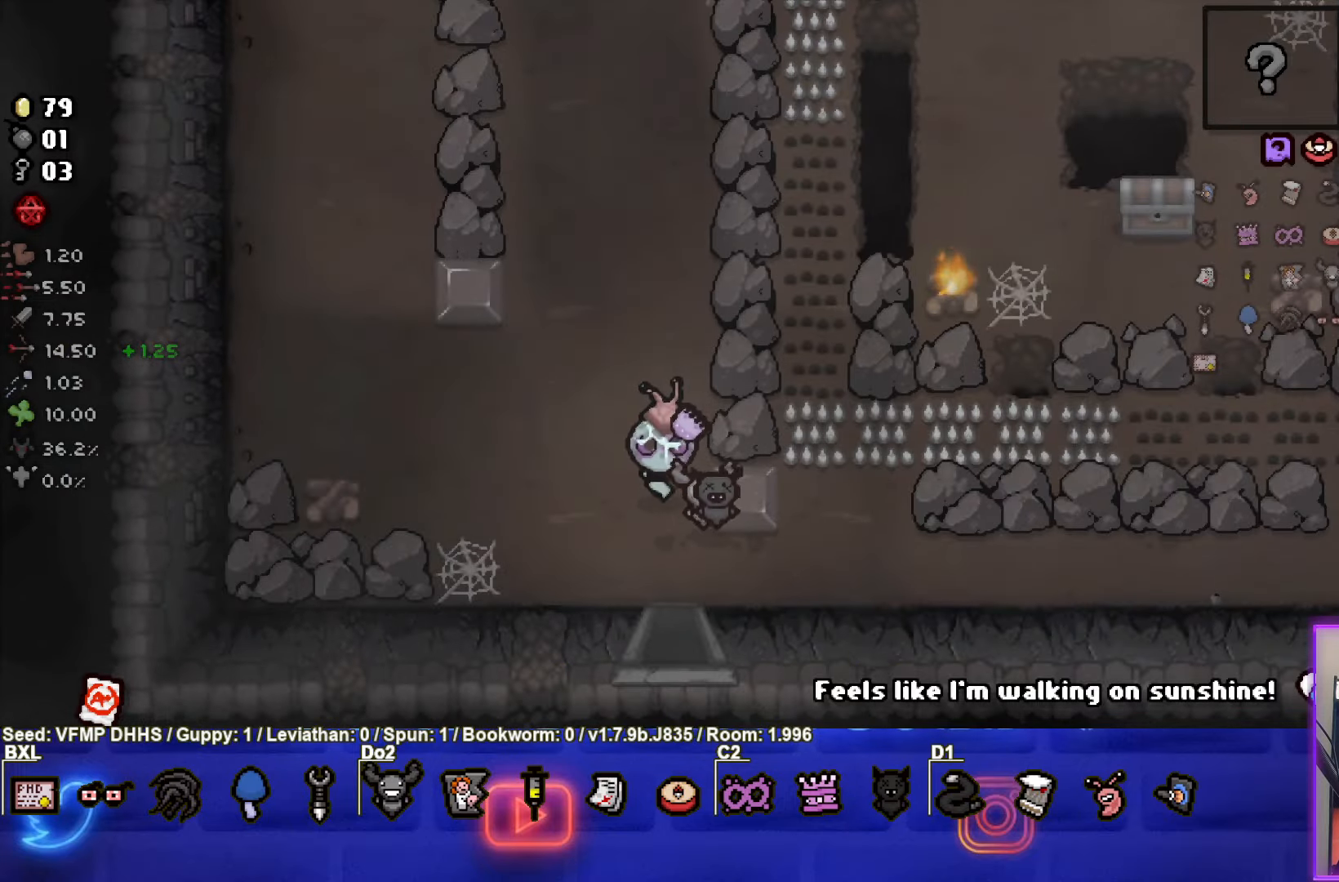
{"buttons": [], "left_stick": "up", "events": []}
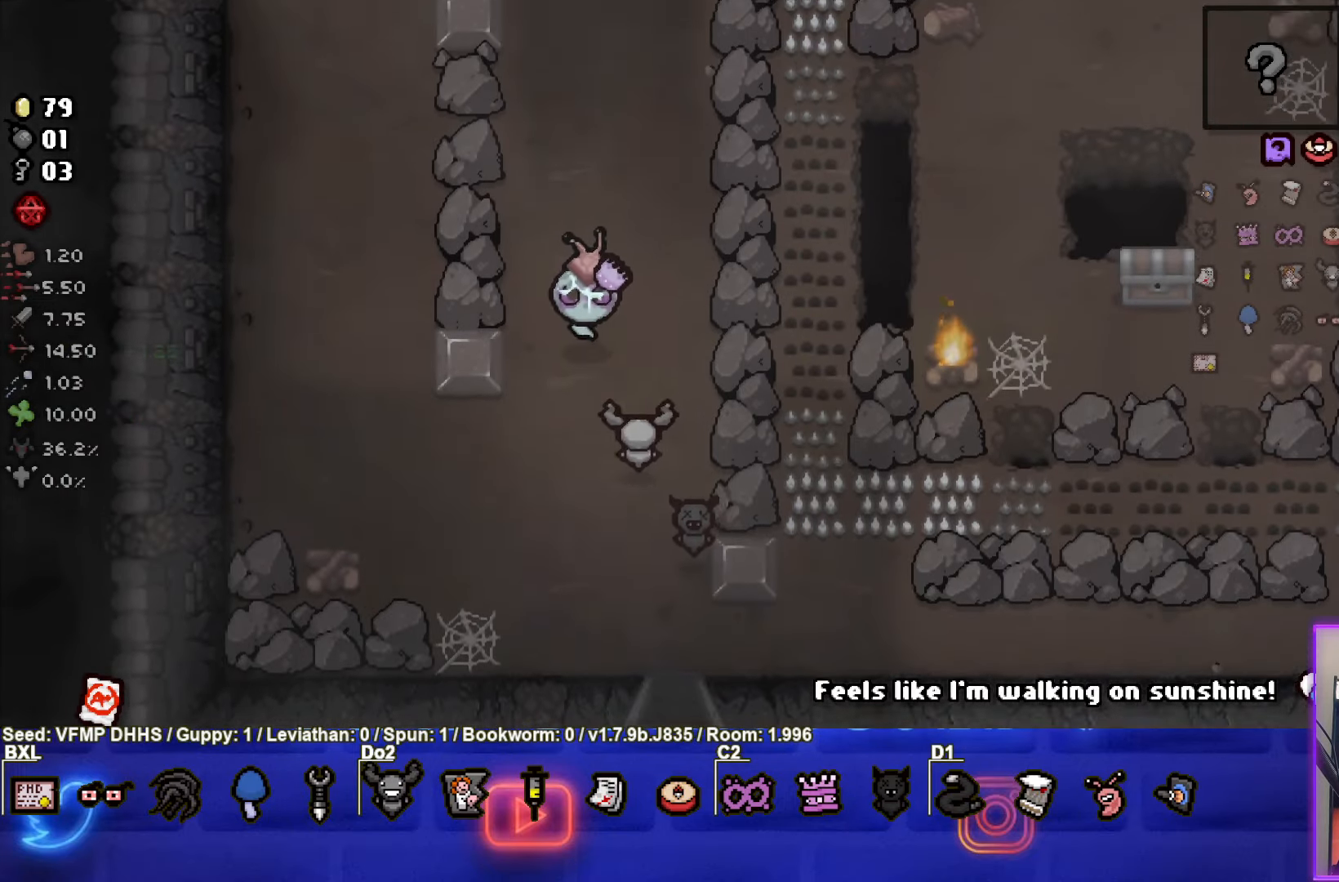
{"buttons": [], "left_stick": "up", "events": []}
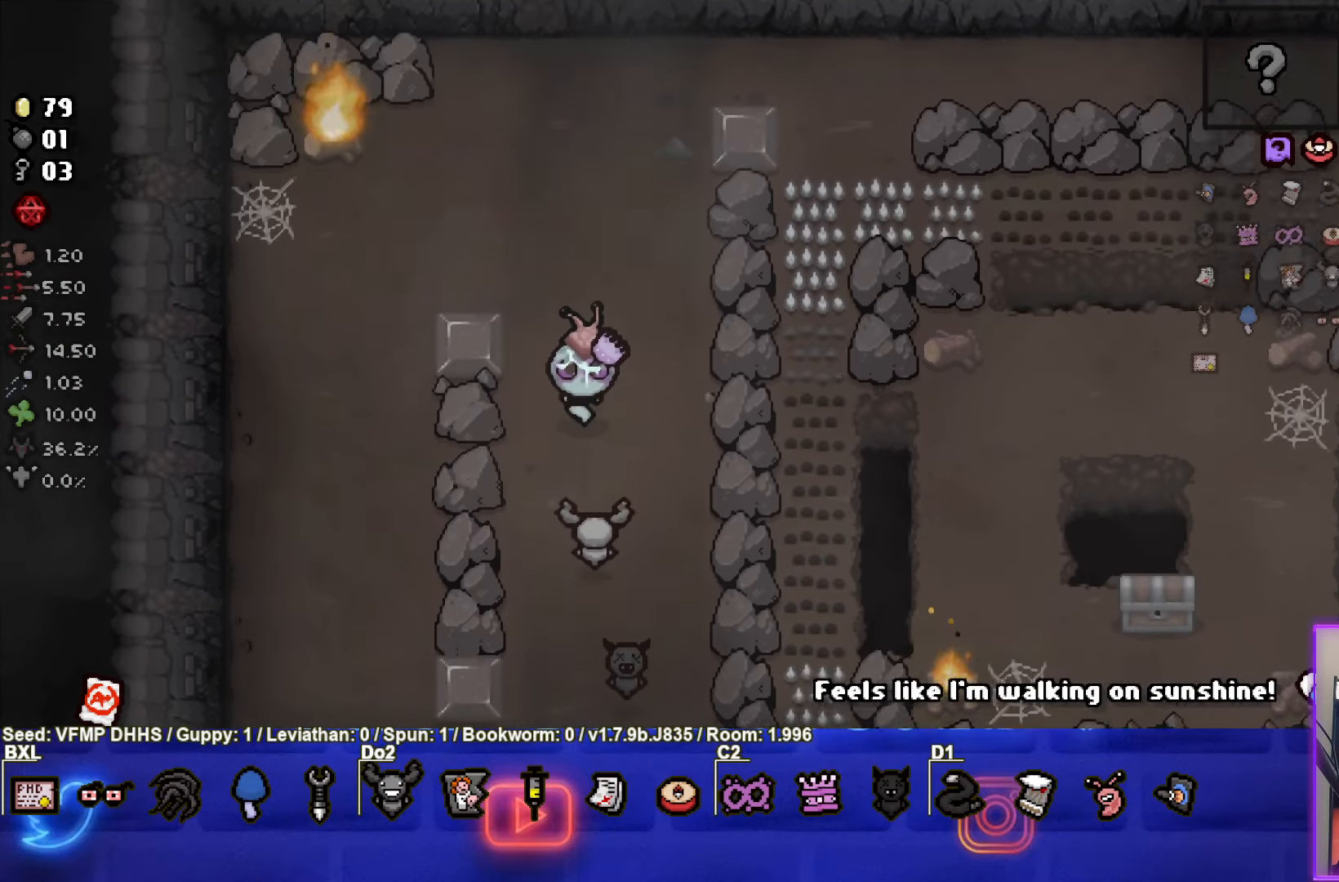
{"buttons": [], "left_stick": "up-right", "events": [[200, "left_stick", "up-right"]]}
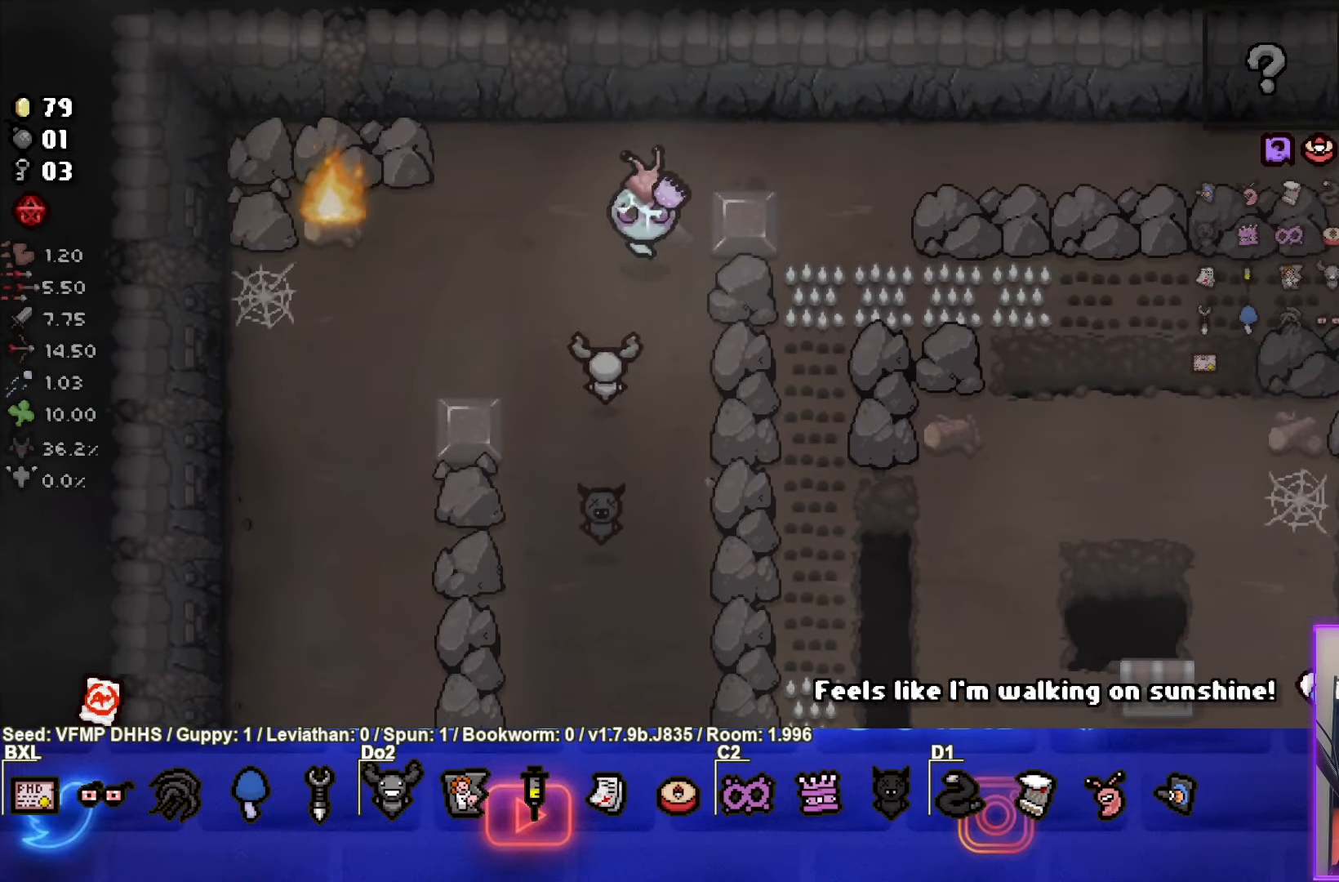
{"buttons": [], "left_stick": "right", "events": [[250, "left_stick", "right"]]}
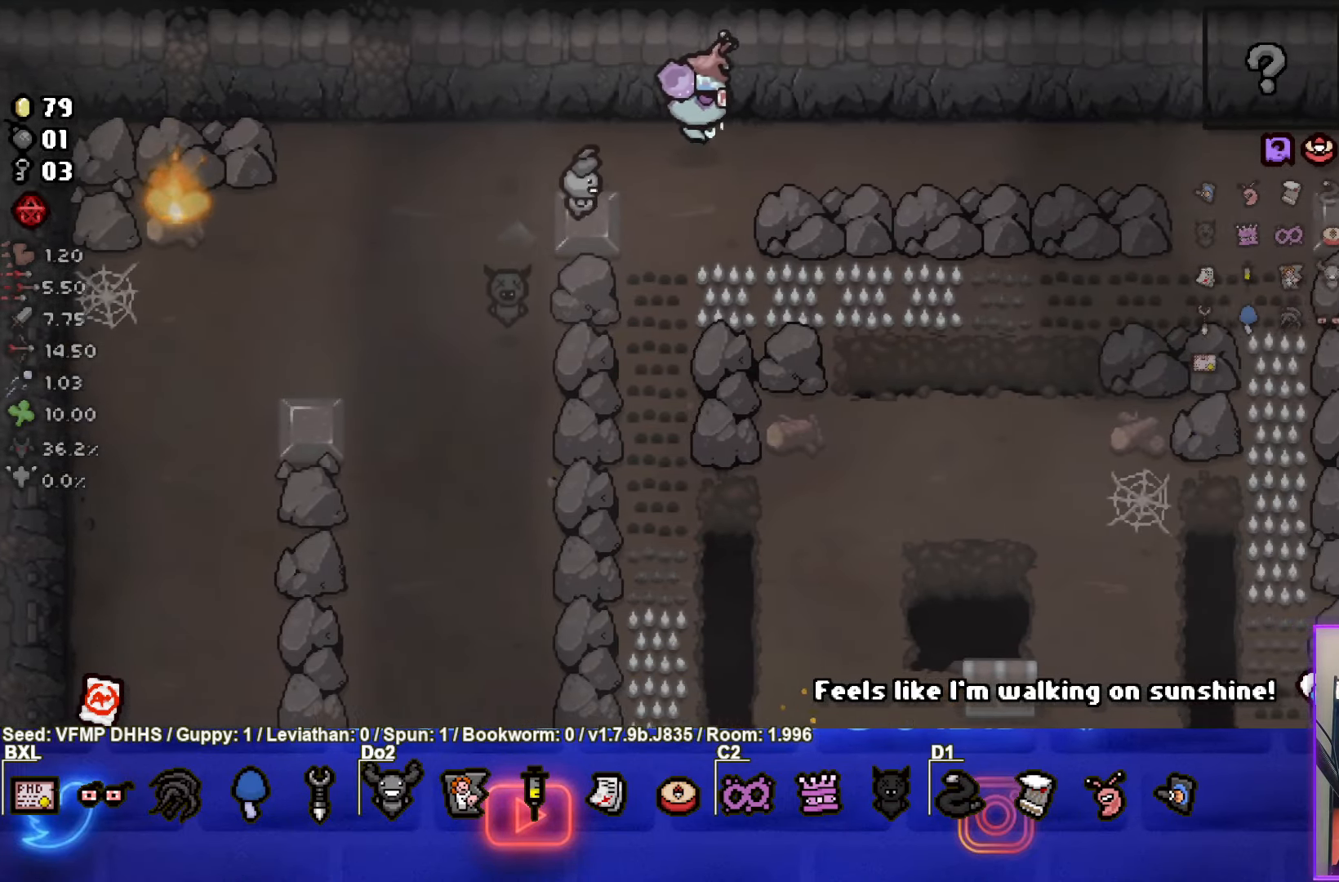
{"buttons": [], "left_stick": "right", "events": []}
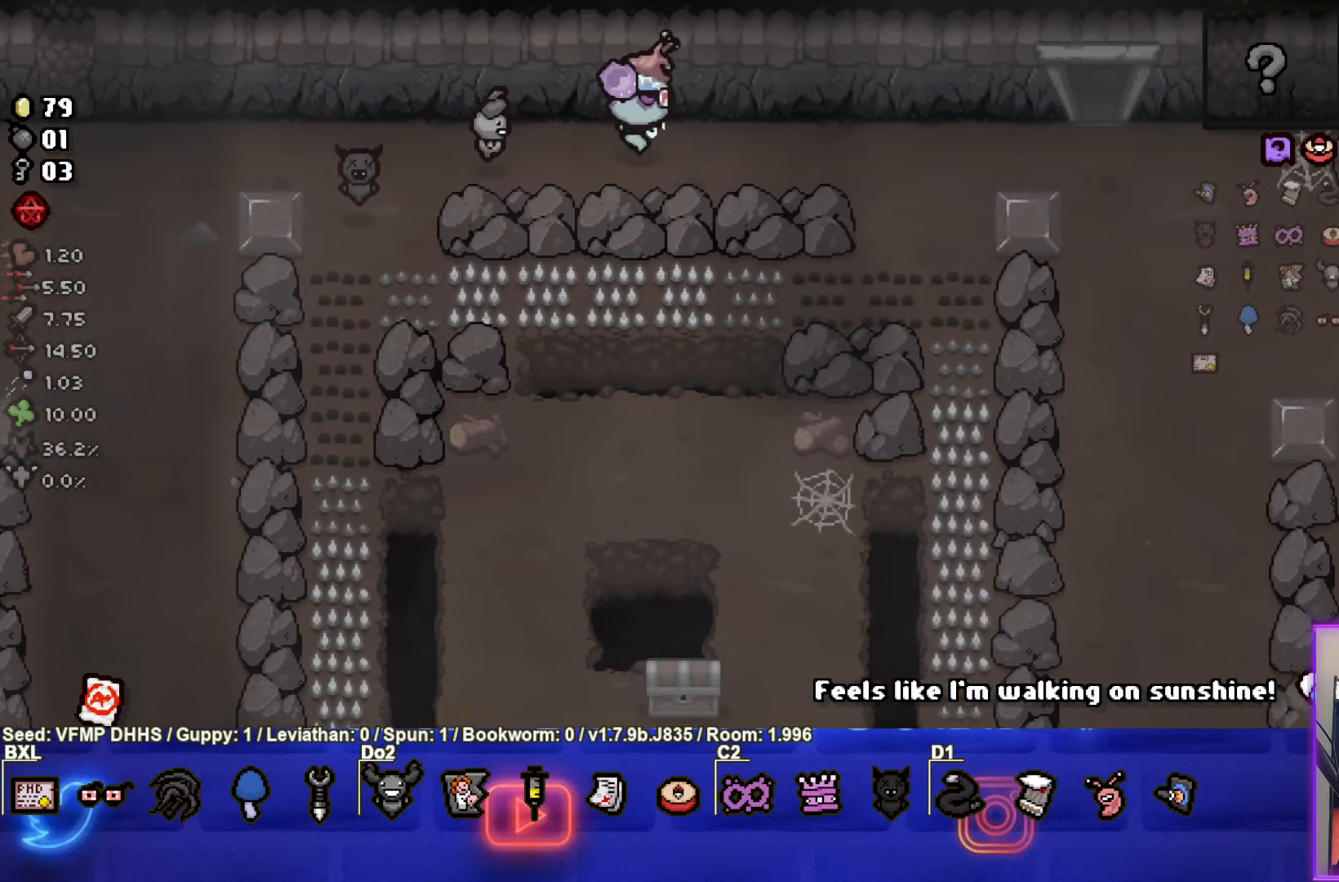
{"buttons": [], "left_stick": "right", "events": []}
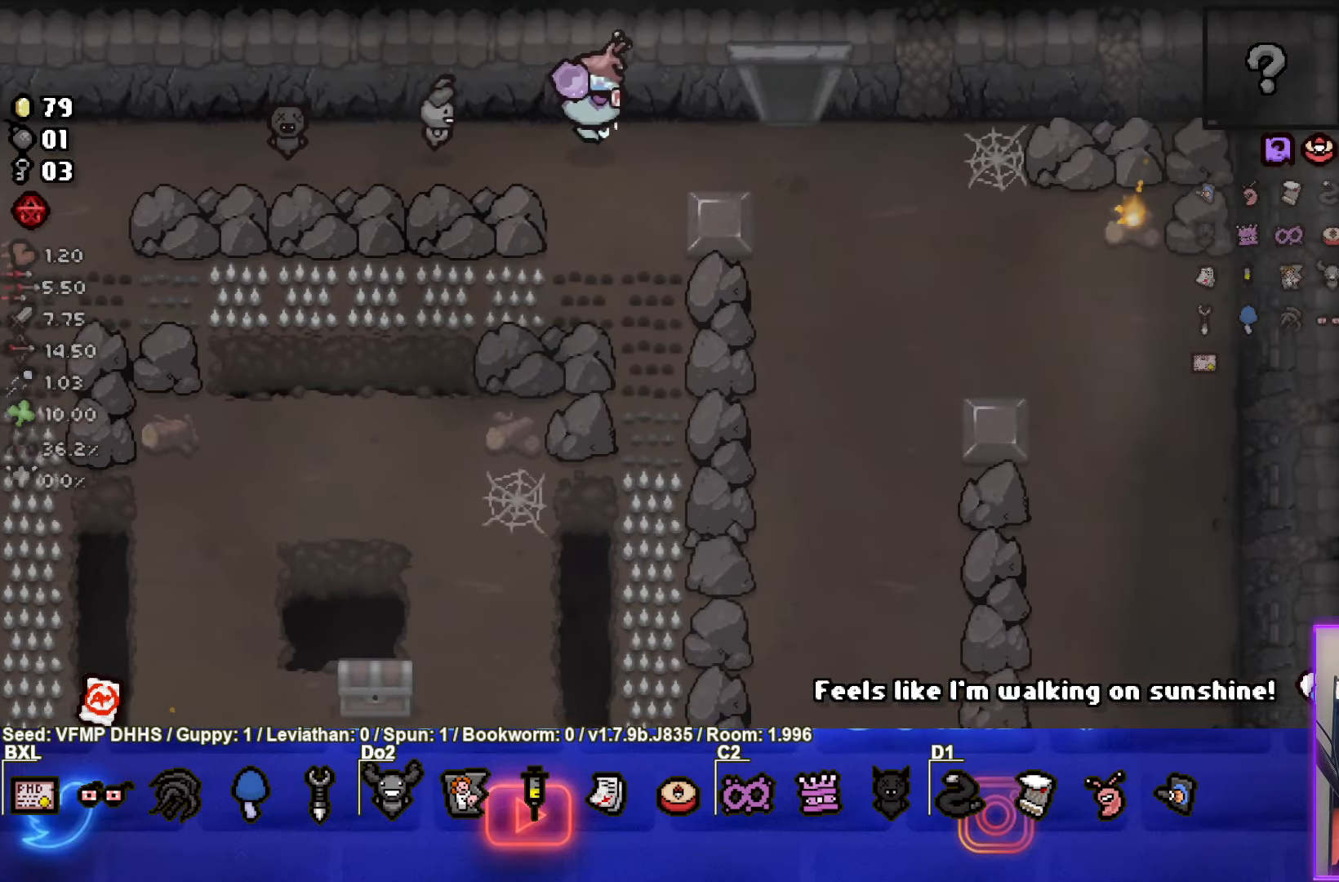
{"buttons": [], "left_stick": "right", "events": [[200, "left_stick", "center"], [450, "left_stick", "right"]]}
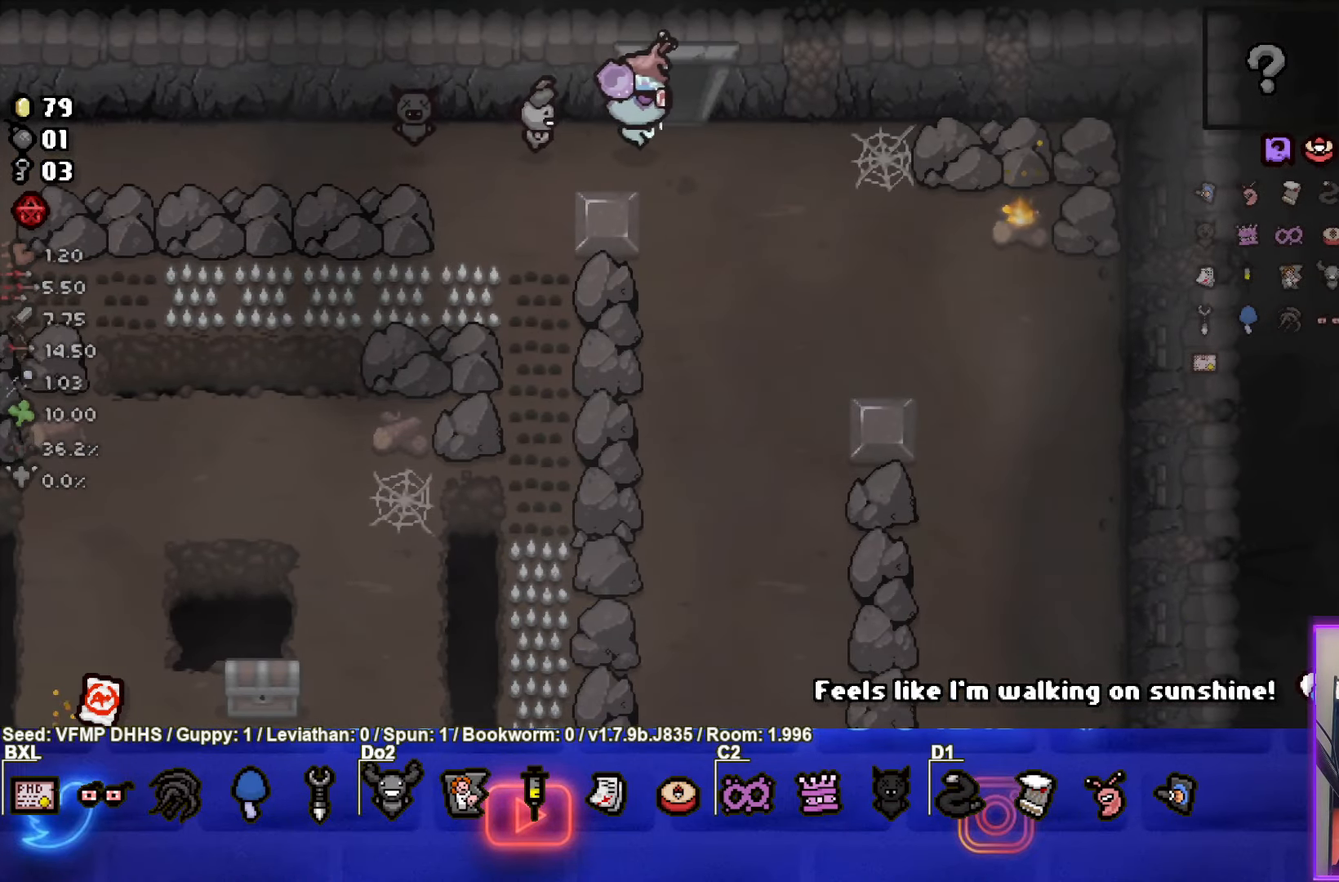
{"buttons": [], "left_stick": "up-left", "events": [[183, "left_stick", "up"], [250, "left_stick", "up-left"]]}
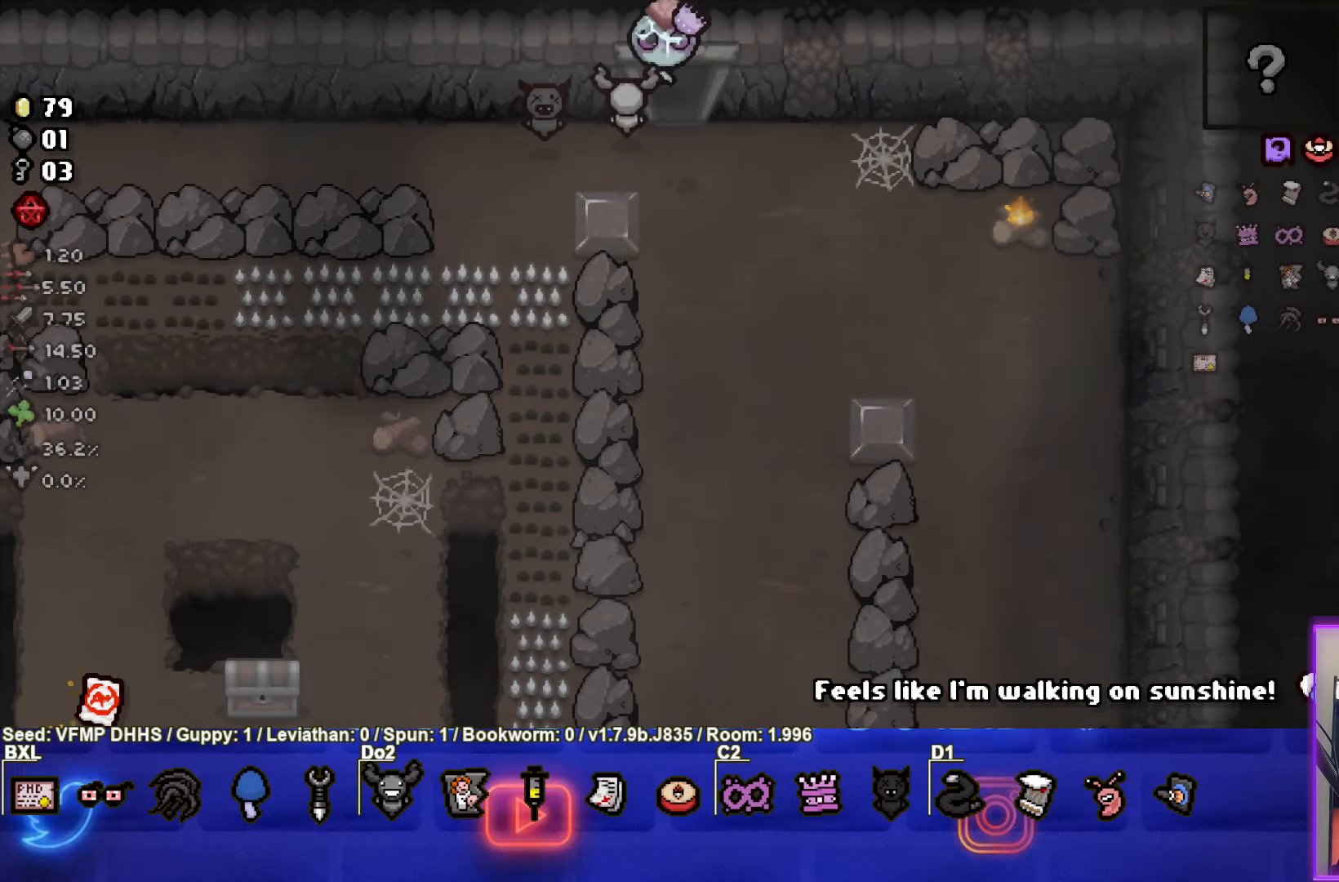
{"buttons": ["TRIANGLE"], "left_stick": "center", "events": [[100, "left_stick", "center"], [383, "TRIANGLE", "down"]]}
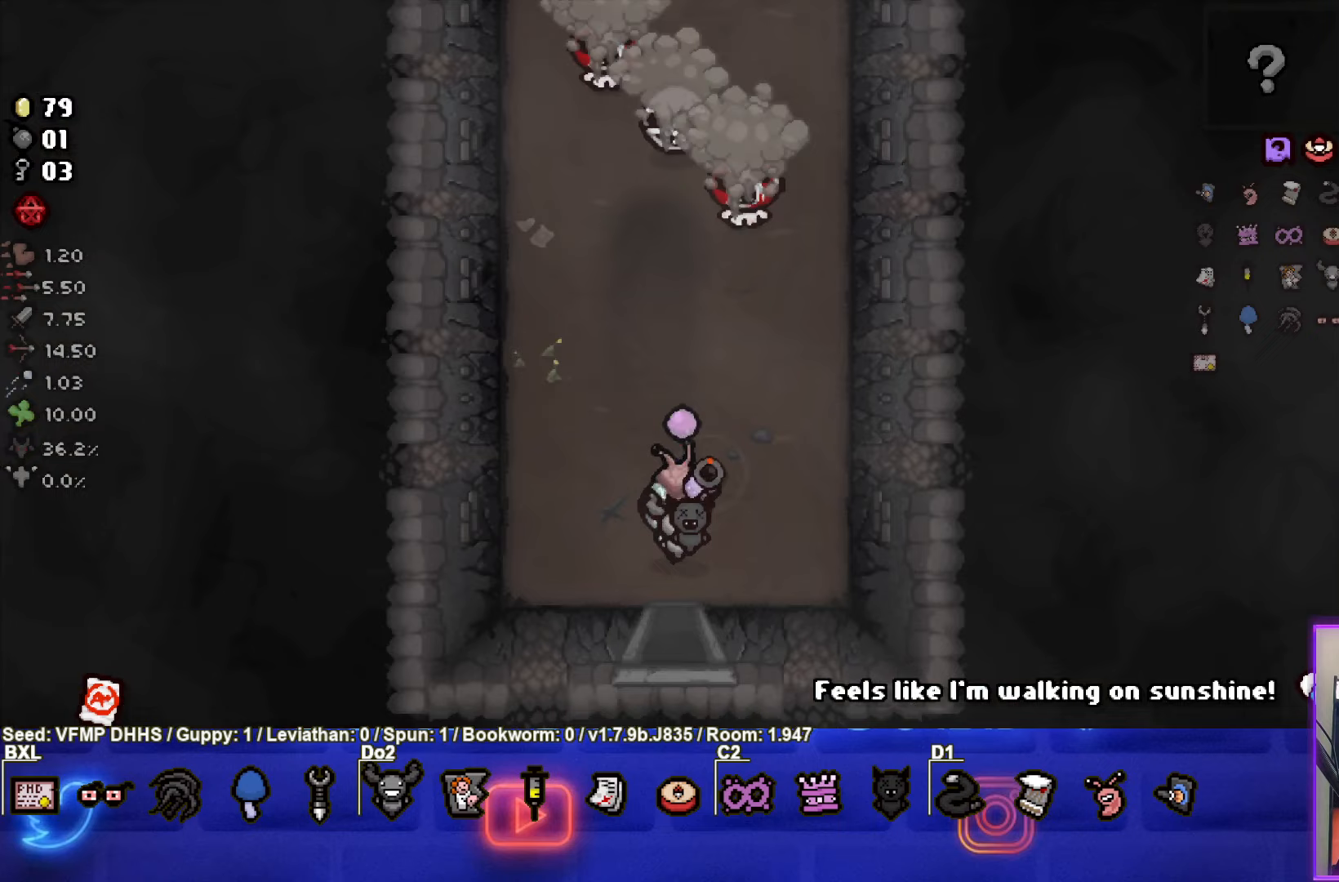
{"buttons": ["TRIANGLE"], "left_stick": "right", "events": [[133, "left_stick", "up-right"], [417, "left_stick", "right"]]}
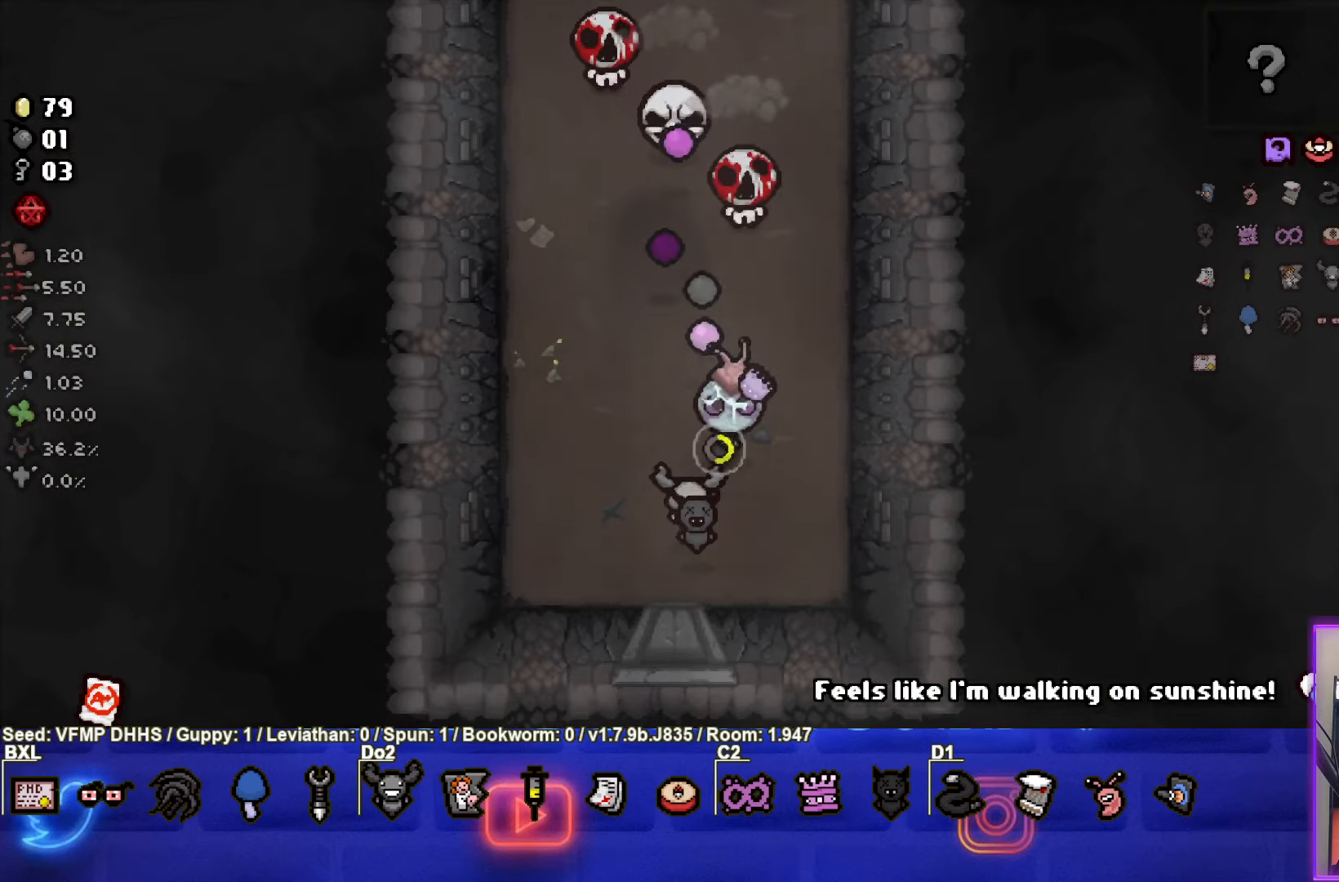
{"buttons": ["TRIANGLE"], "left_stick": "down-left", "events": [[167, "left_stick", "down"], [467, "left_stick", "down-left"]]}
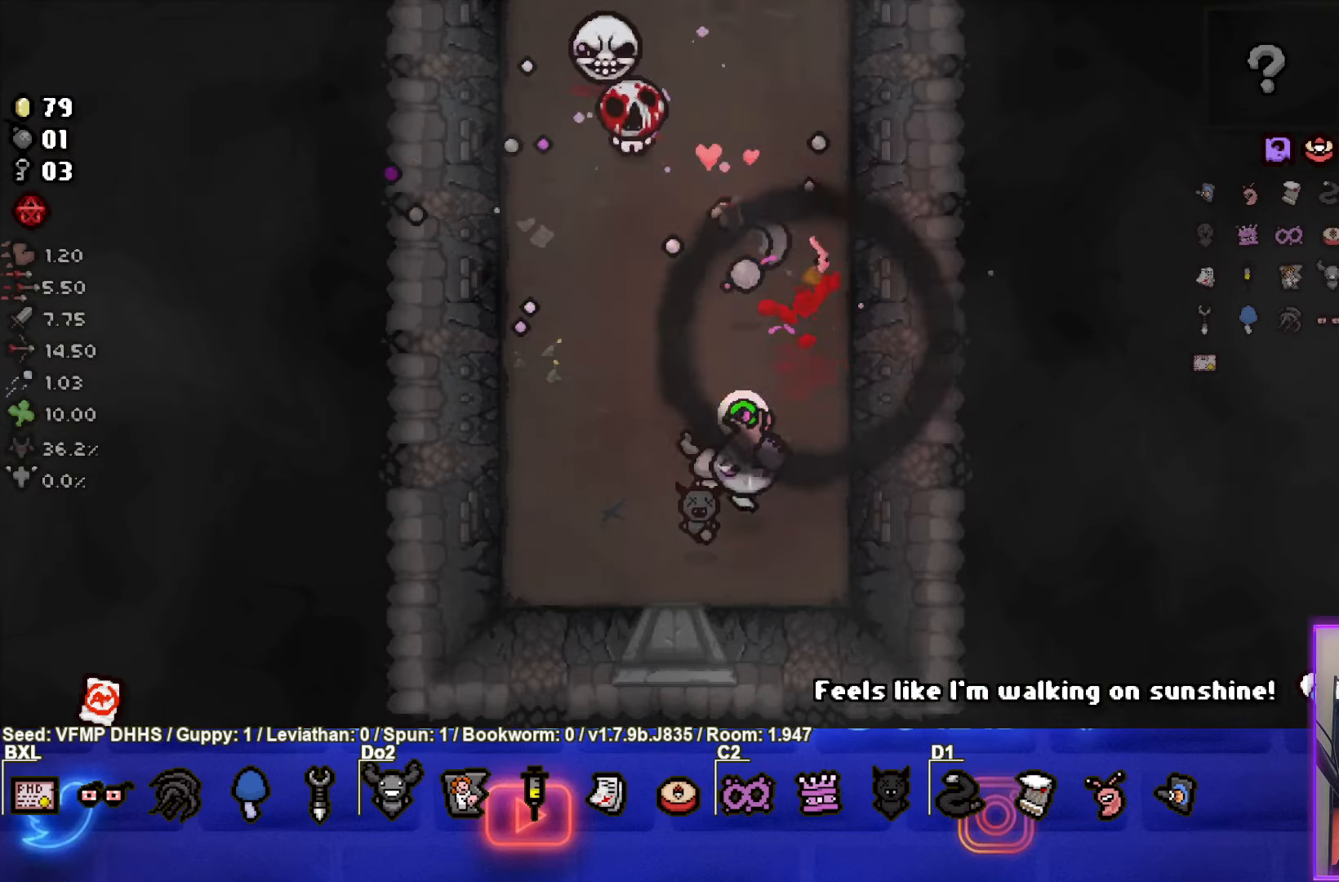
{"buttons": ["TRIANGLE"], "left_stick": "center", "events": [[367, "left_stick", "center"]]}
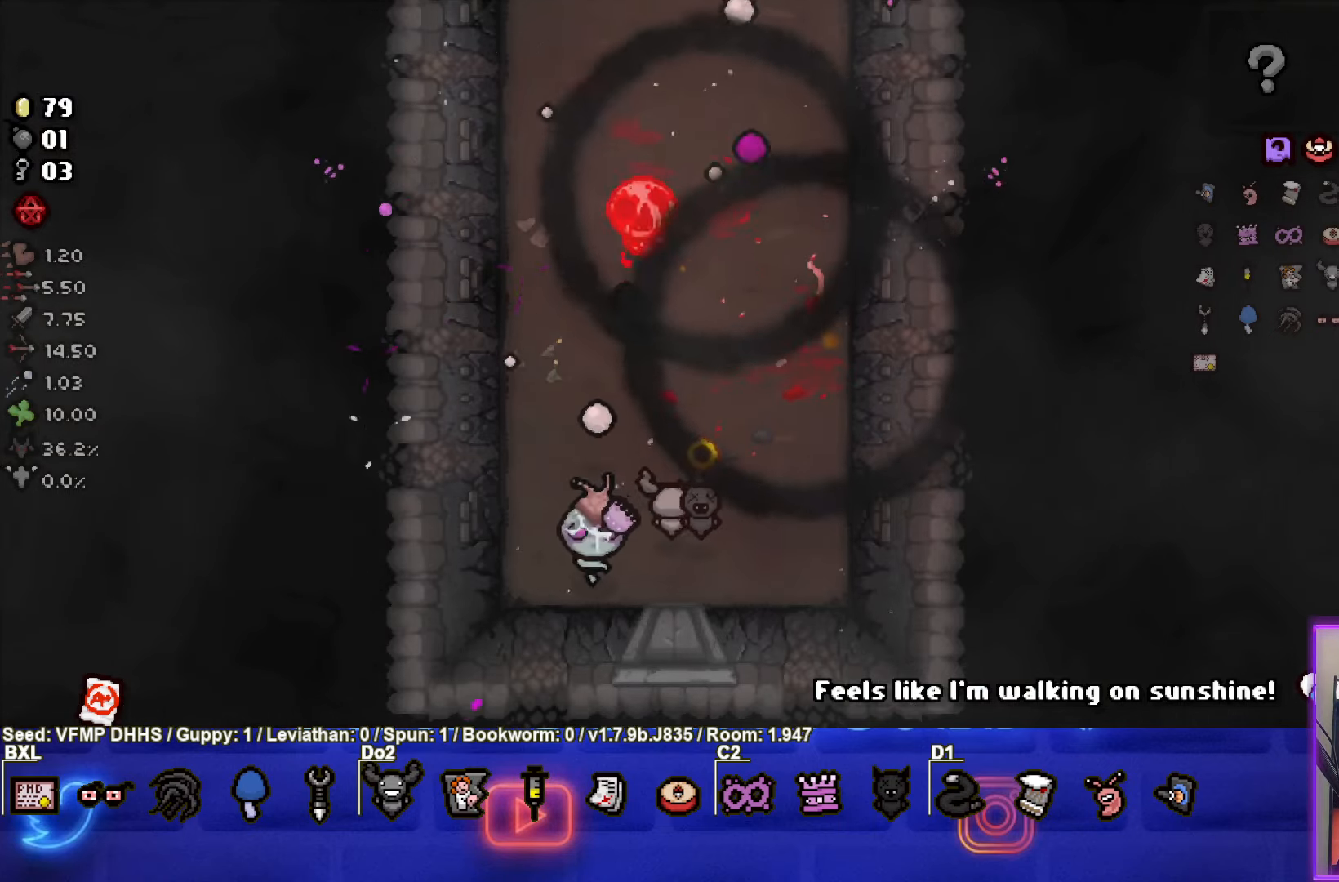
{"buttons": [], "left_stick": "right", "events": [[17, "left_stick", "down-left"], [117, "left_stick", "right"], [267, "TRIANGLE", "up"]]}
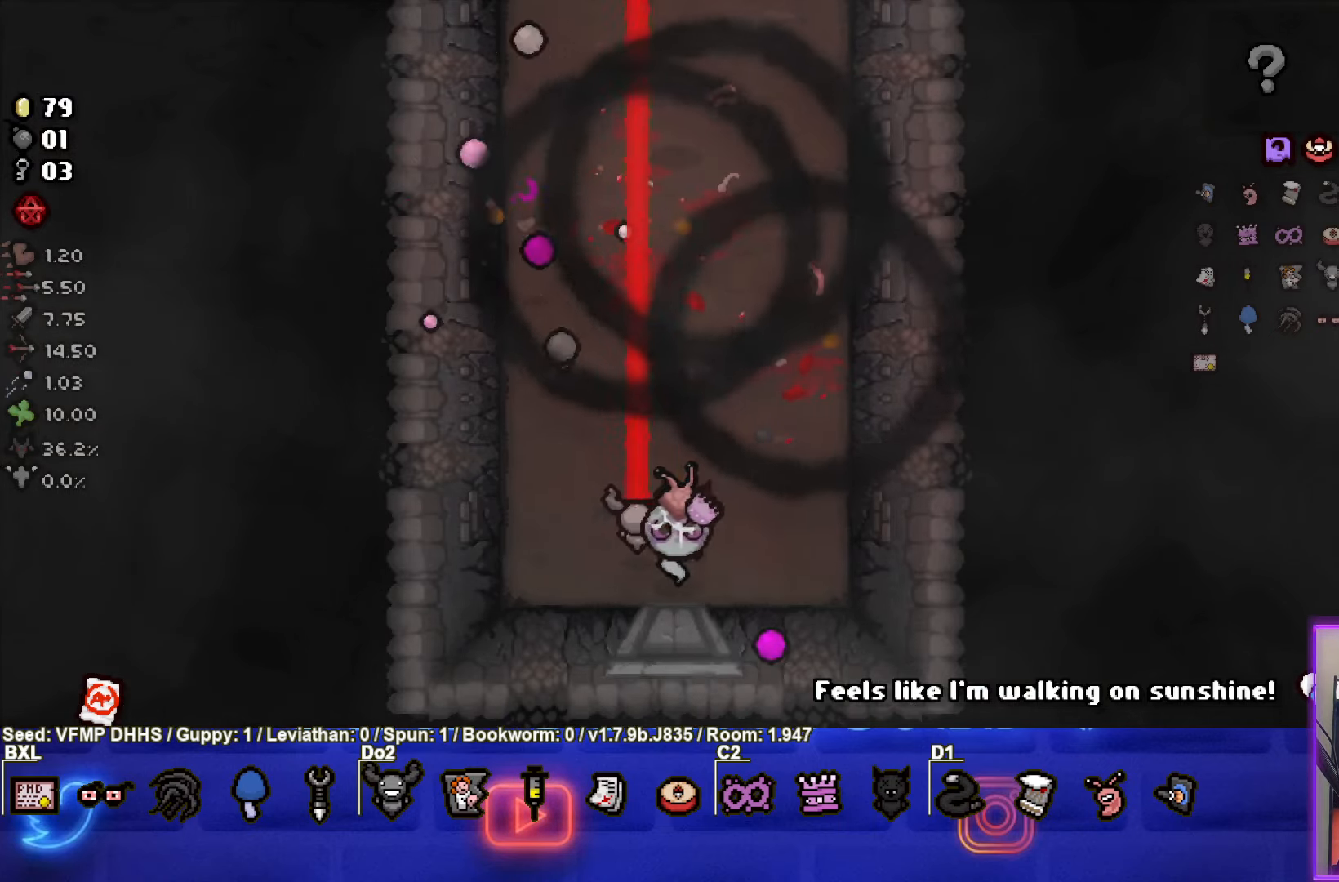
{"buttons": [], "left_stick": "up-left", "events": [[250, "left_stick", "center"], [400, "left_stick", "up-left"]]}
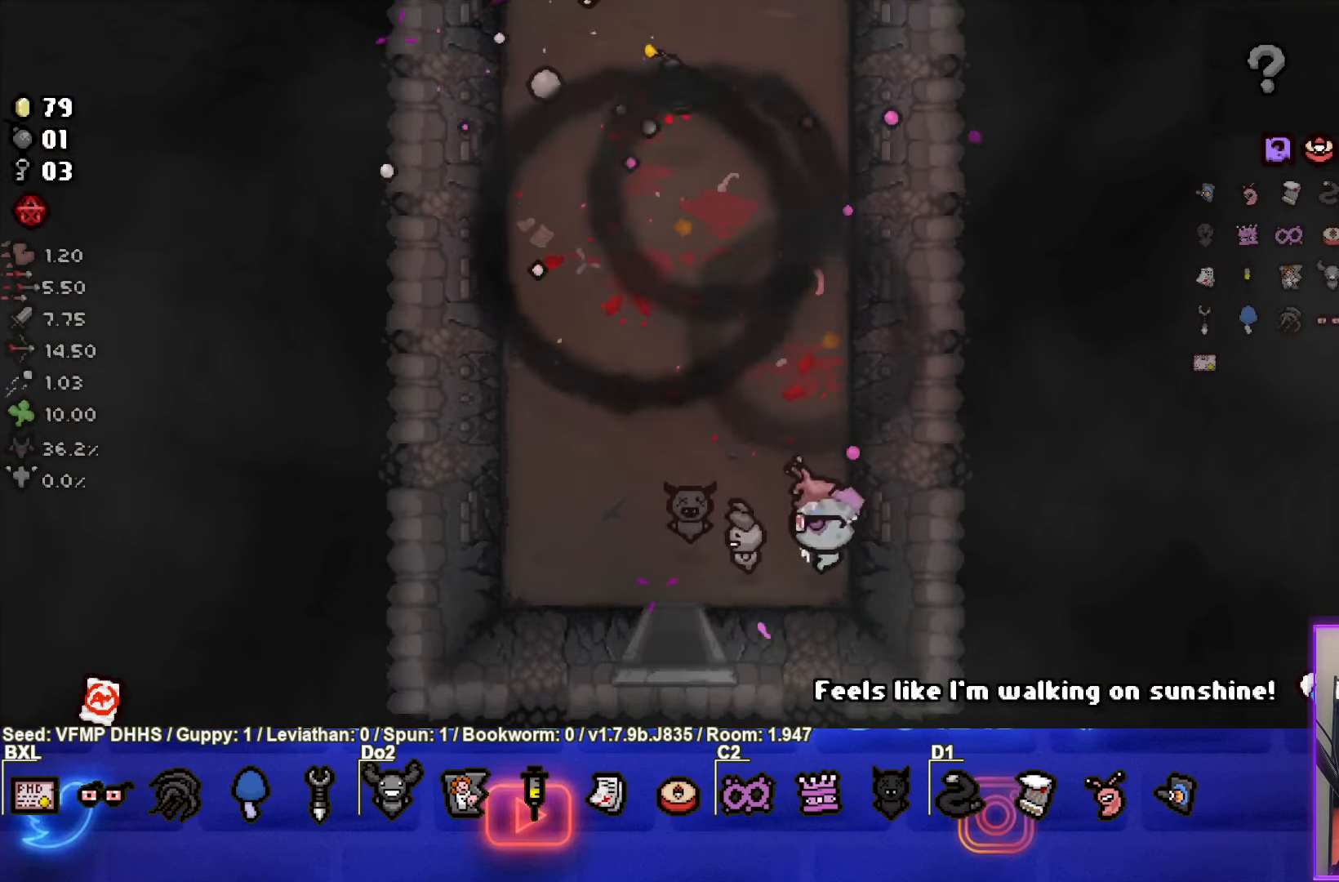
{"buttons": [], "left_stick": "down-left", "events": [[417, "left_stick", "down-left"]]}
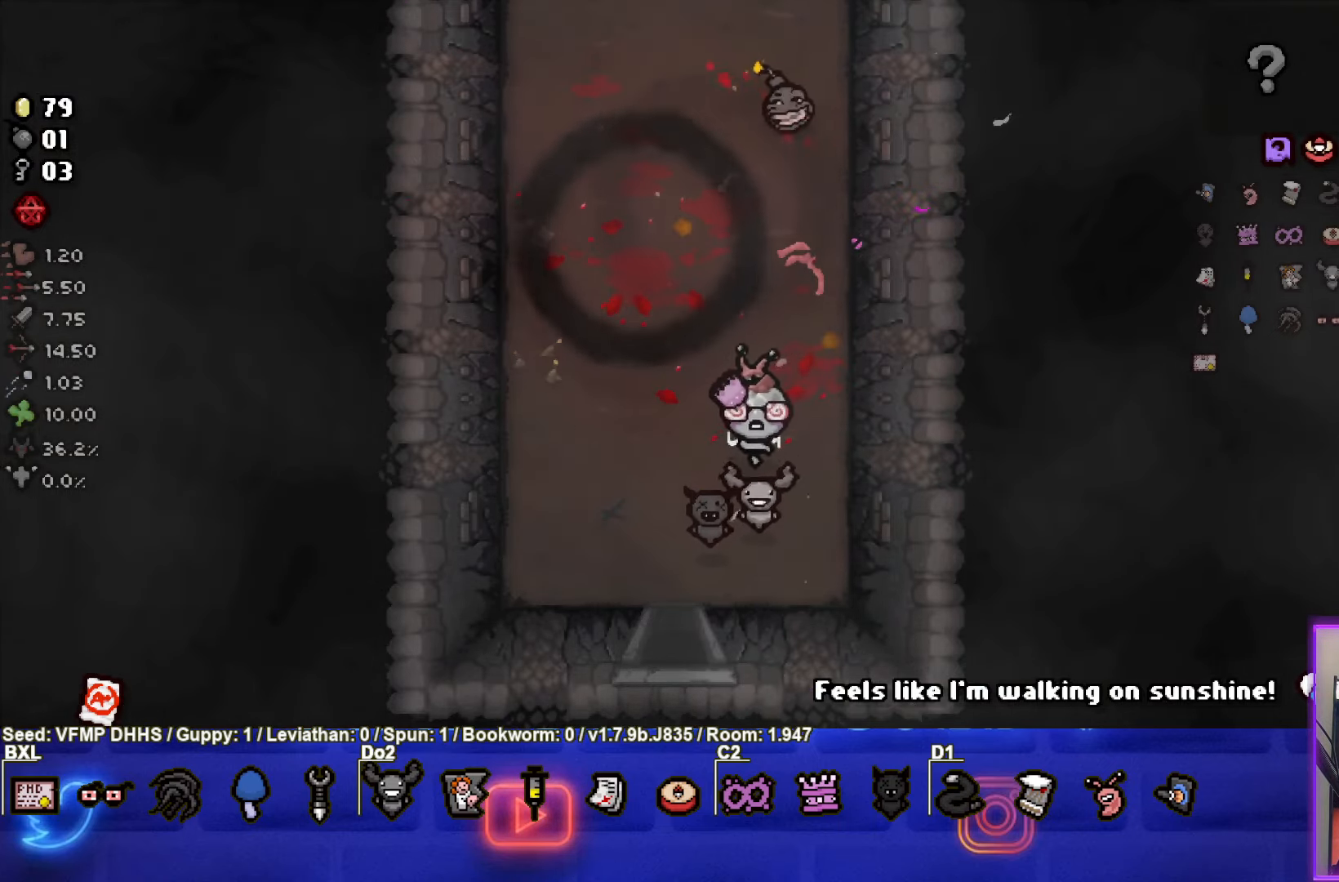
{"buttons": [], "left_stick": "center", "events": [[133, "left_stick", "left"], [350, "left_stick", "center"]]}
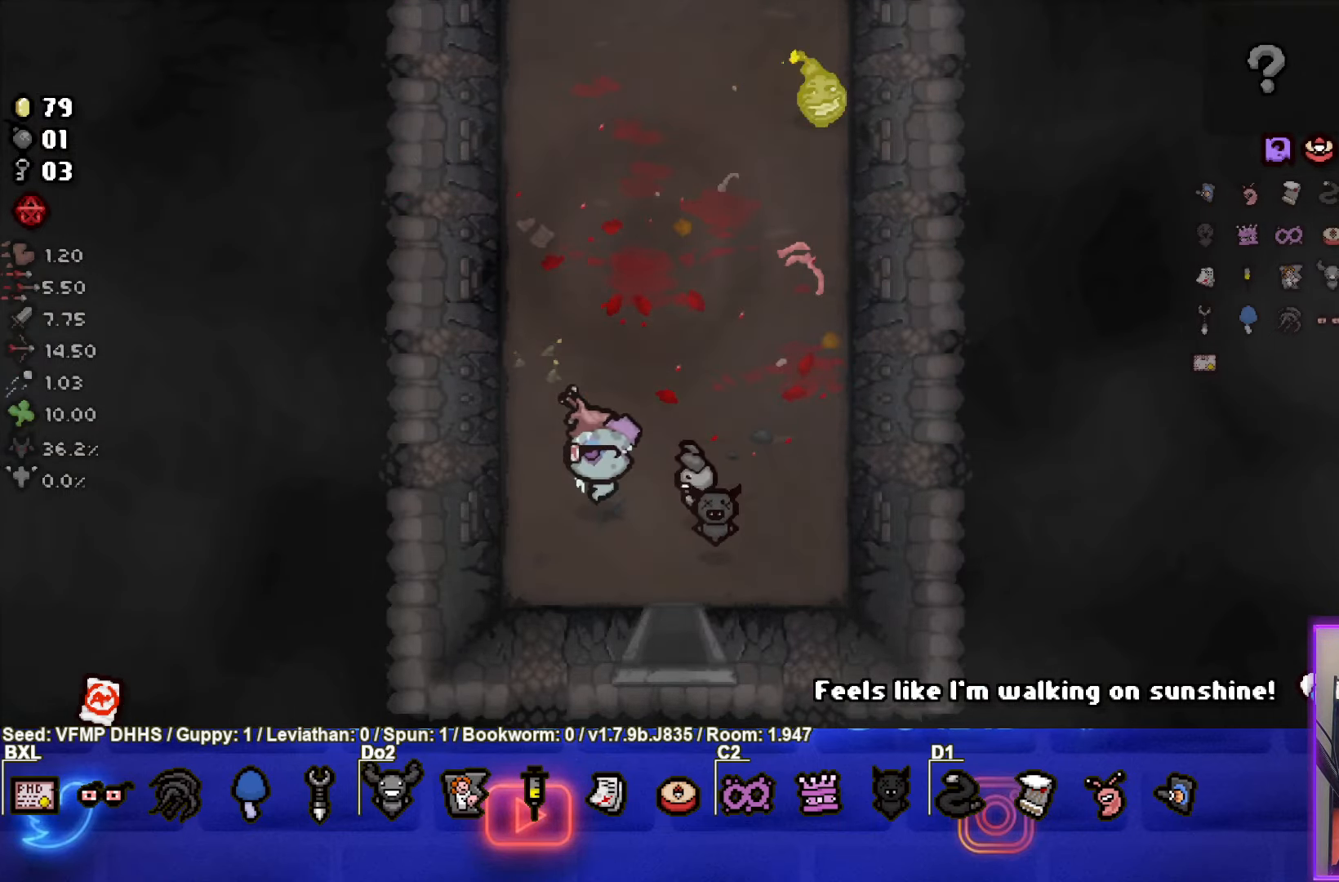
{"buttons": [], "left_stick": "up", "events": [[433, "left_stick", "up"]]}
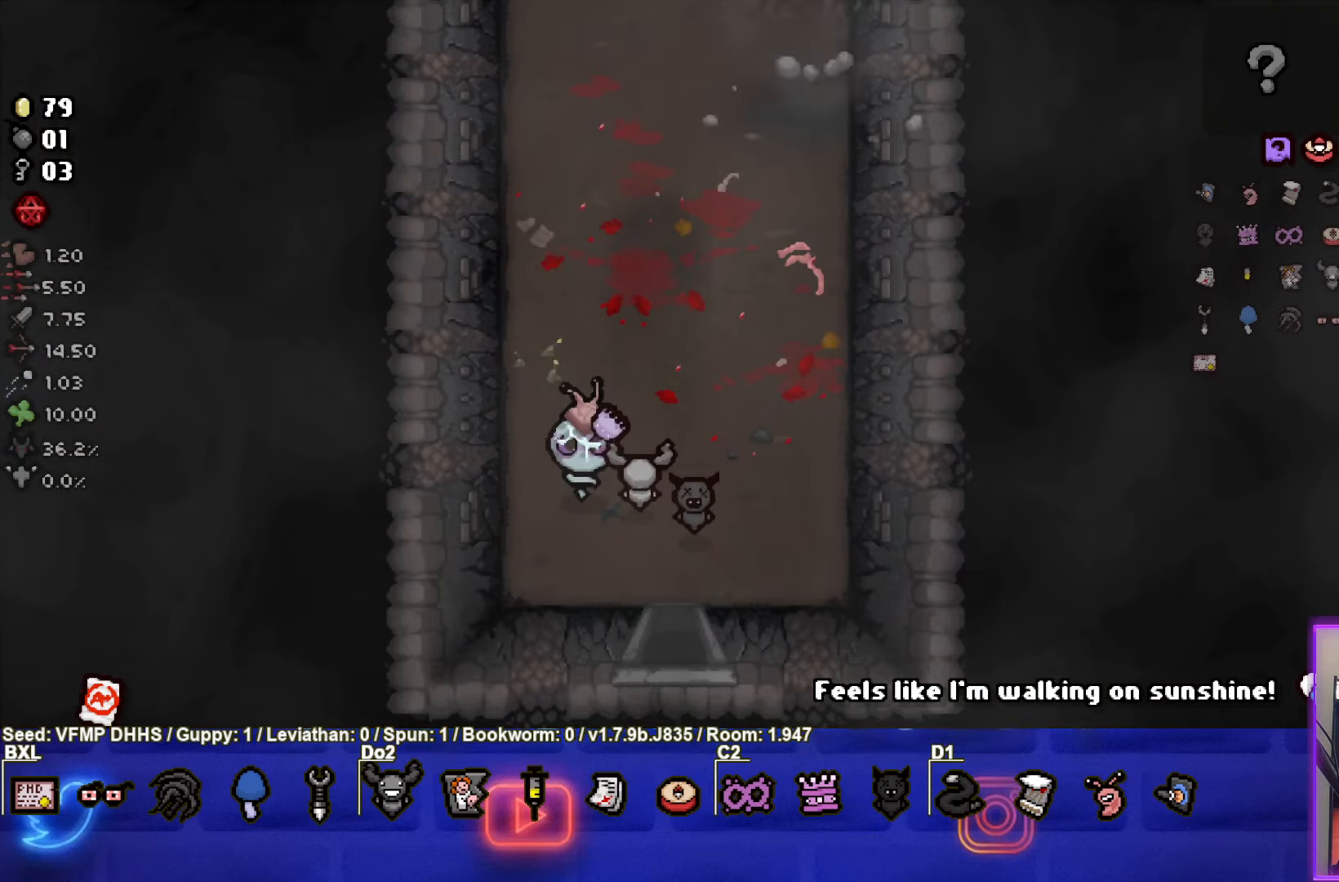
{"buttons": [], "left_stick": "up", "events": []}
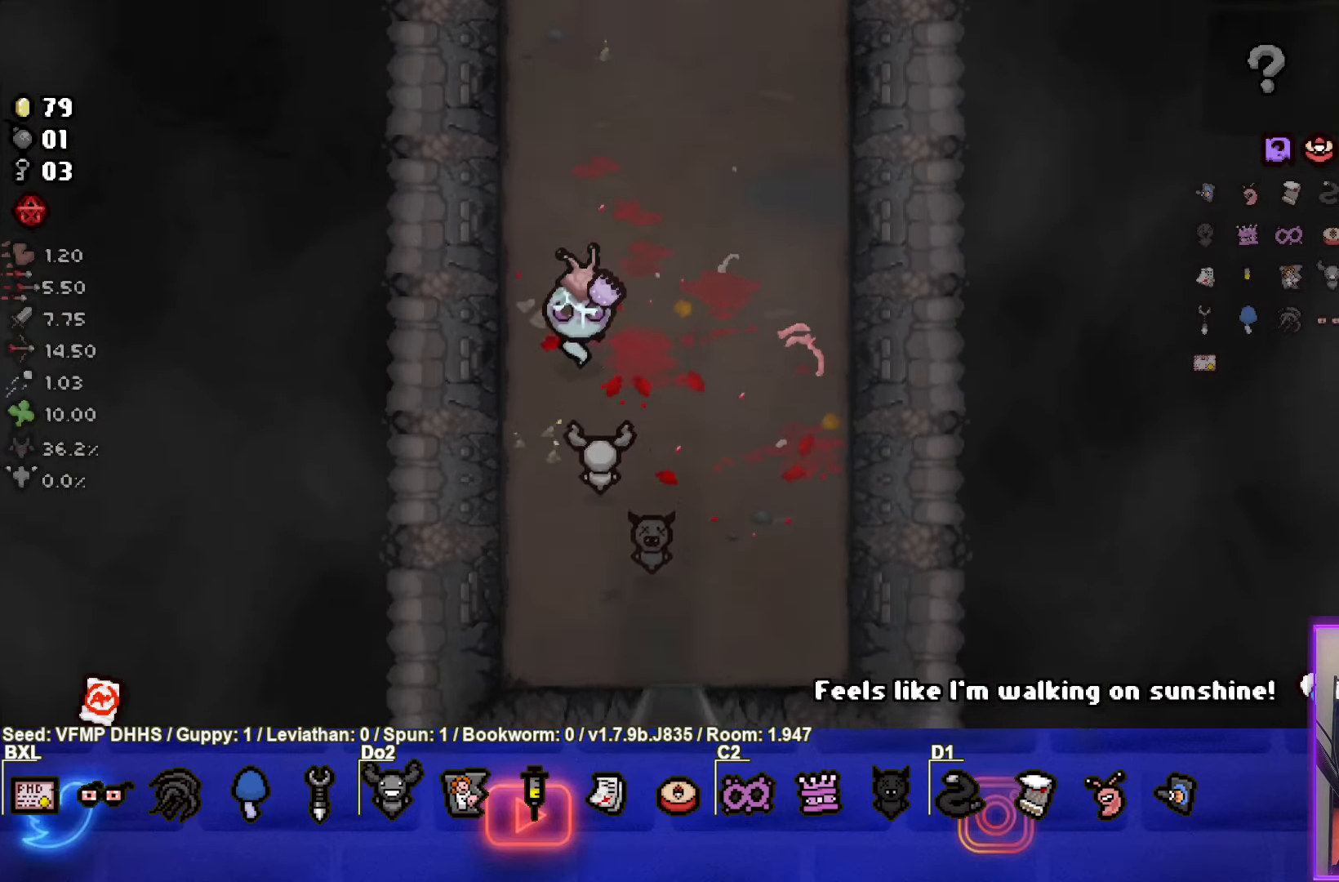
{"buttons": [], "left_stick": "up", "events": []}
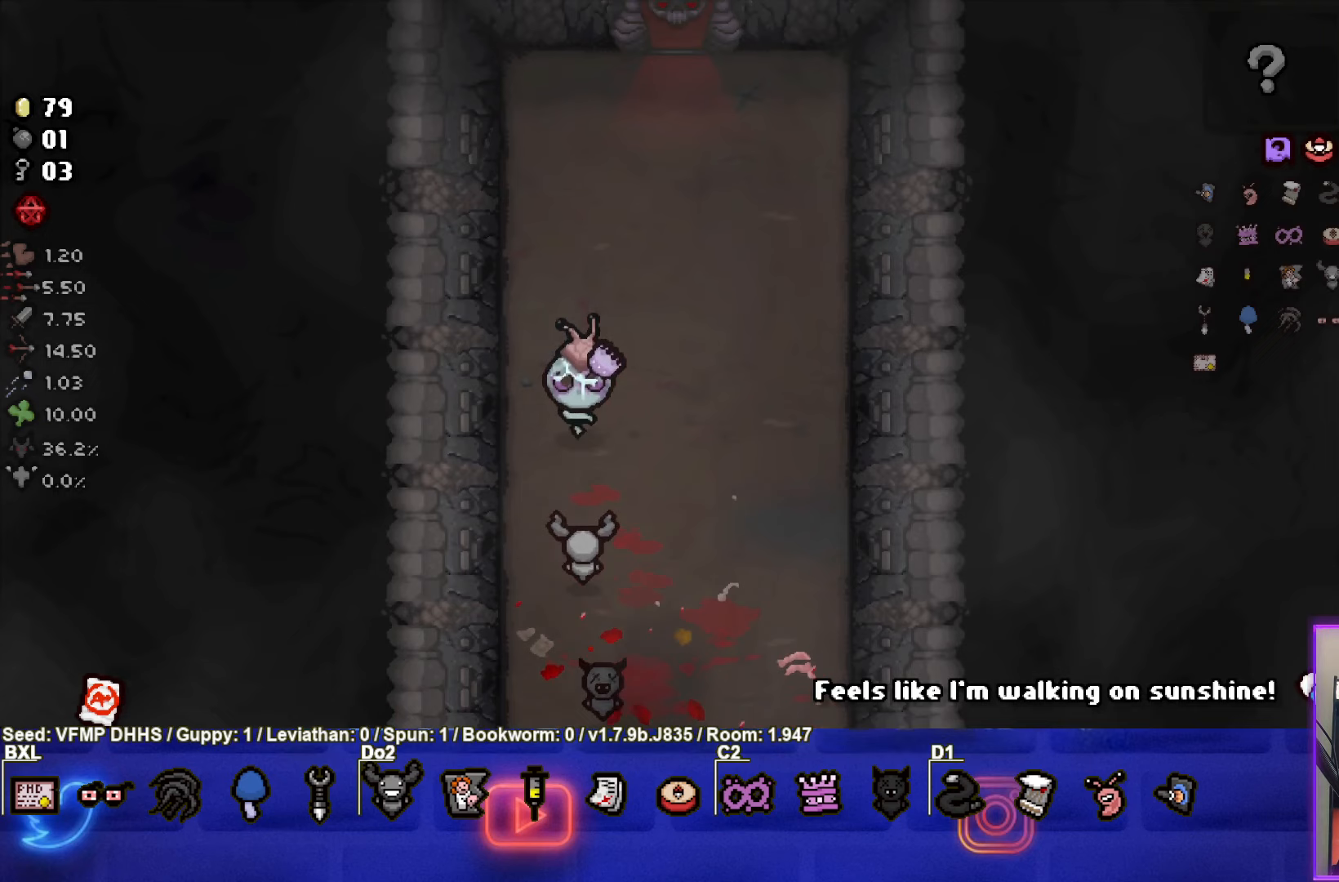
{"buttons": [], "left_stick": "center", "events": [[383, "left_stick", "center"]]}
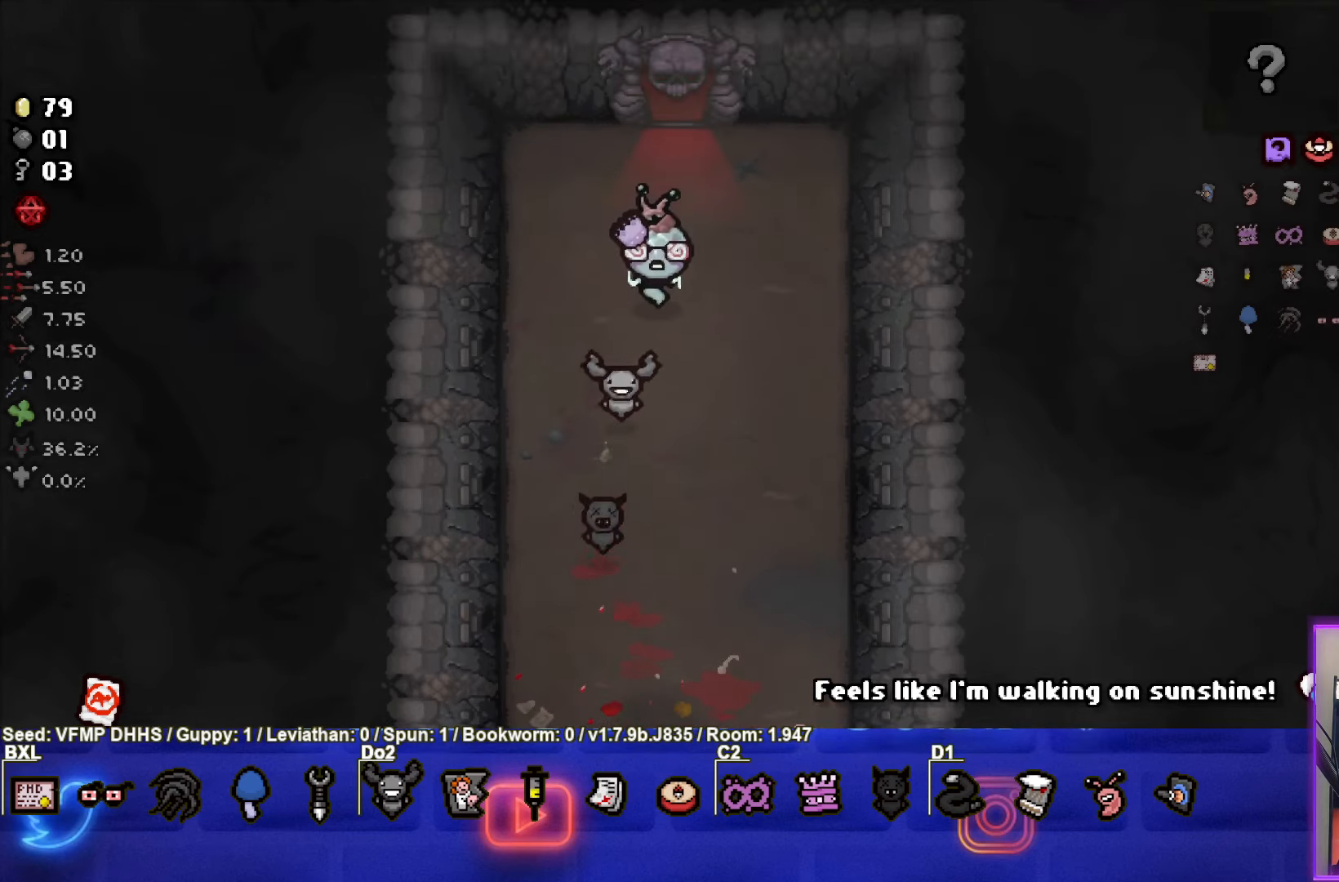
{"buttons": [], "left_stick": "center", "events": []}
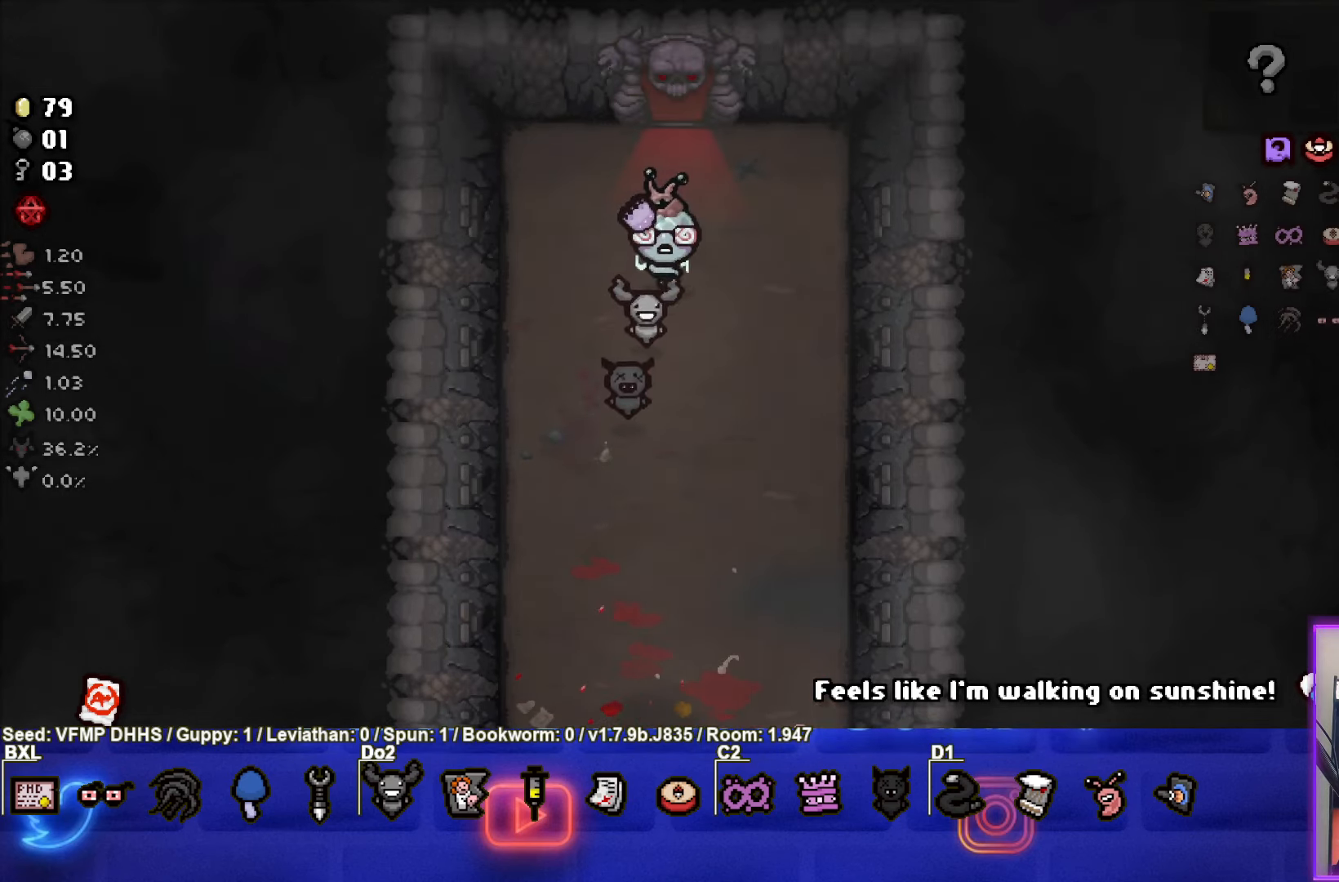
{"buttons": [], "left_stick": "center", "events": []}
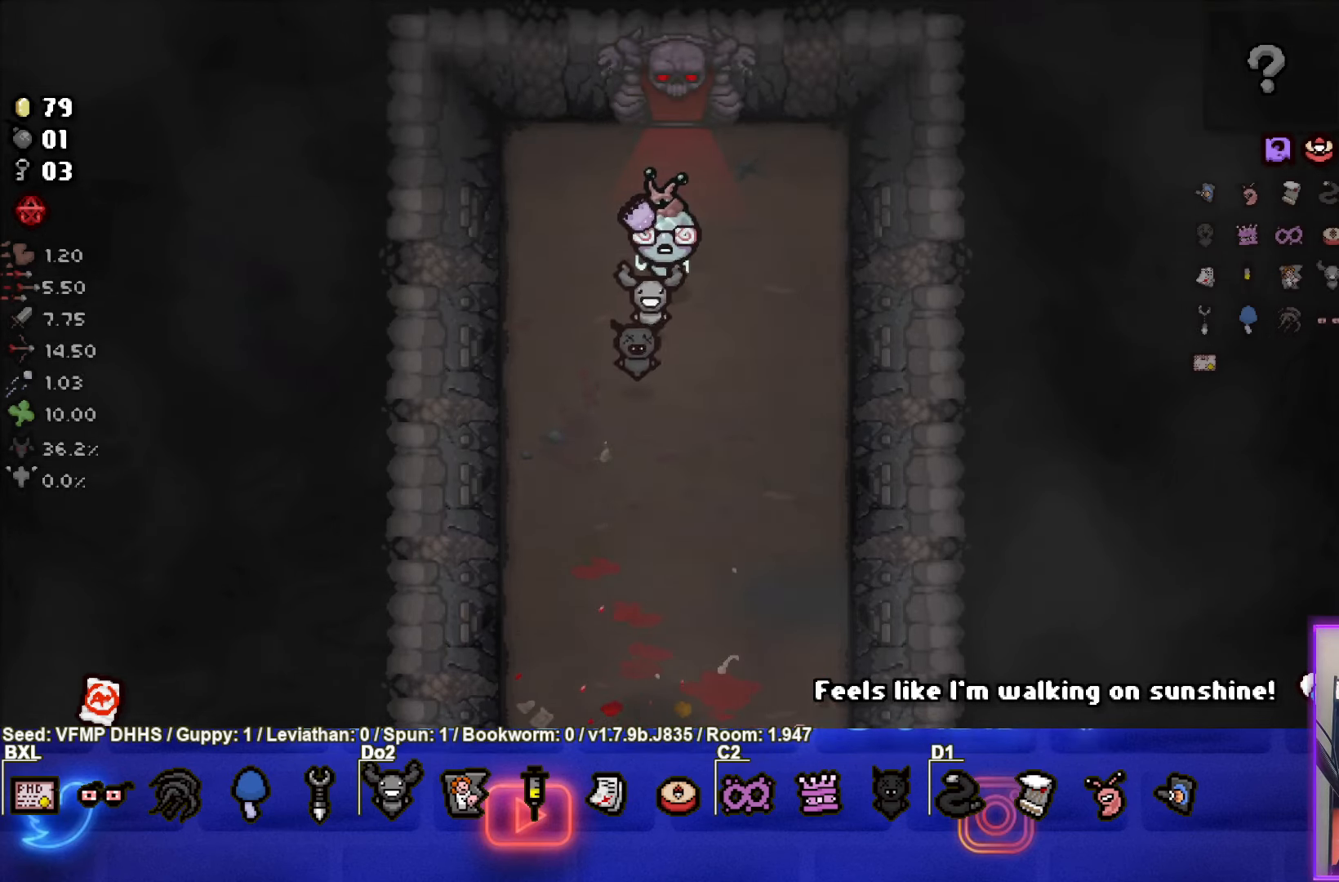
{"buttons": [], "left_stick": "center", "events": []}
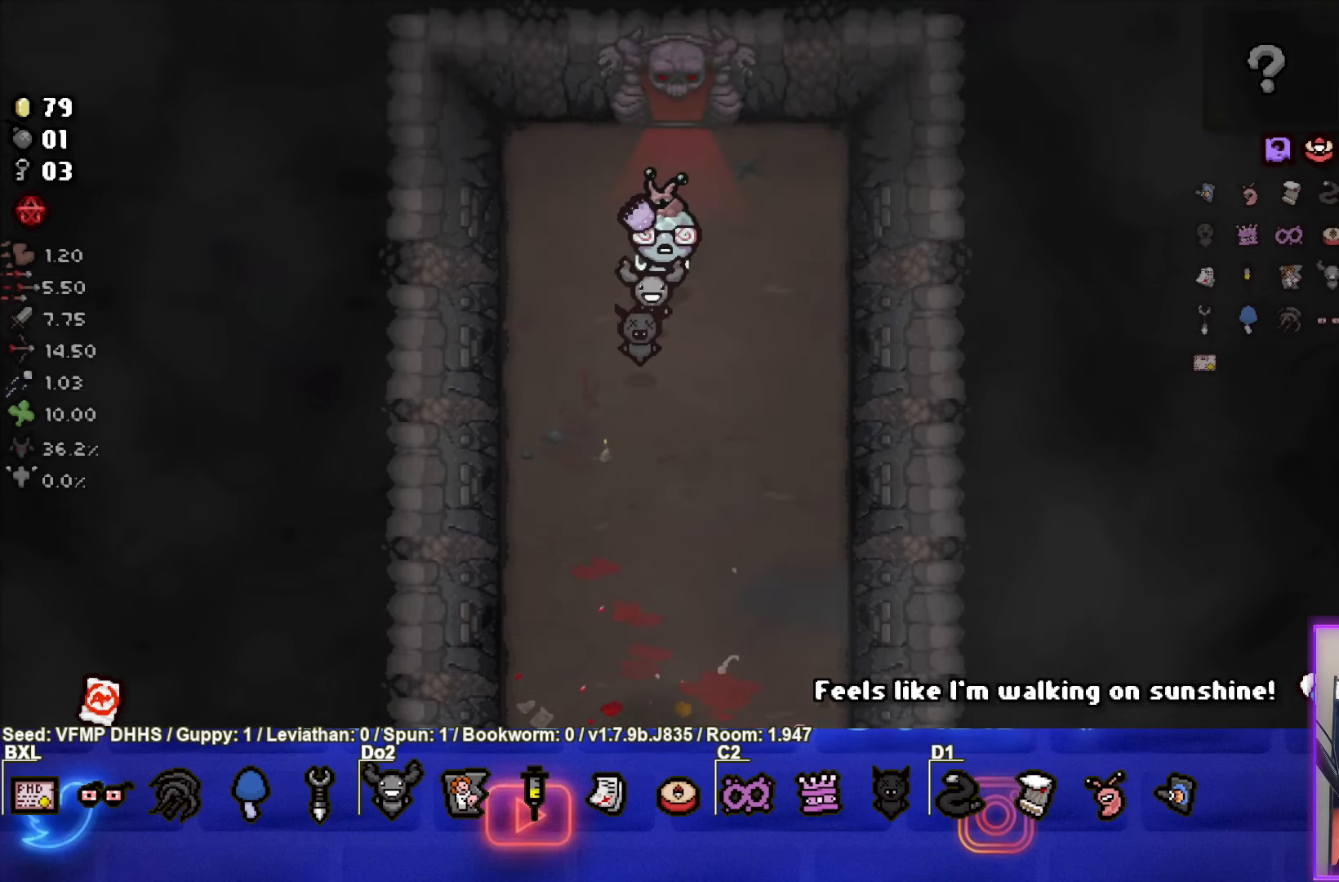
{"buttons": [], "left_stick": "center", "events": []}
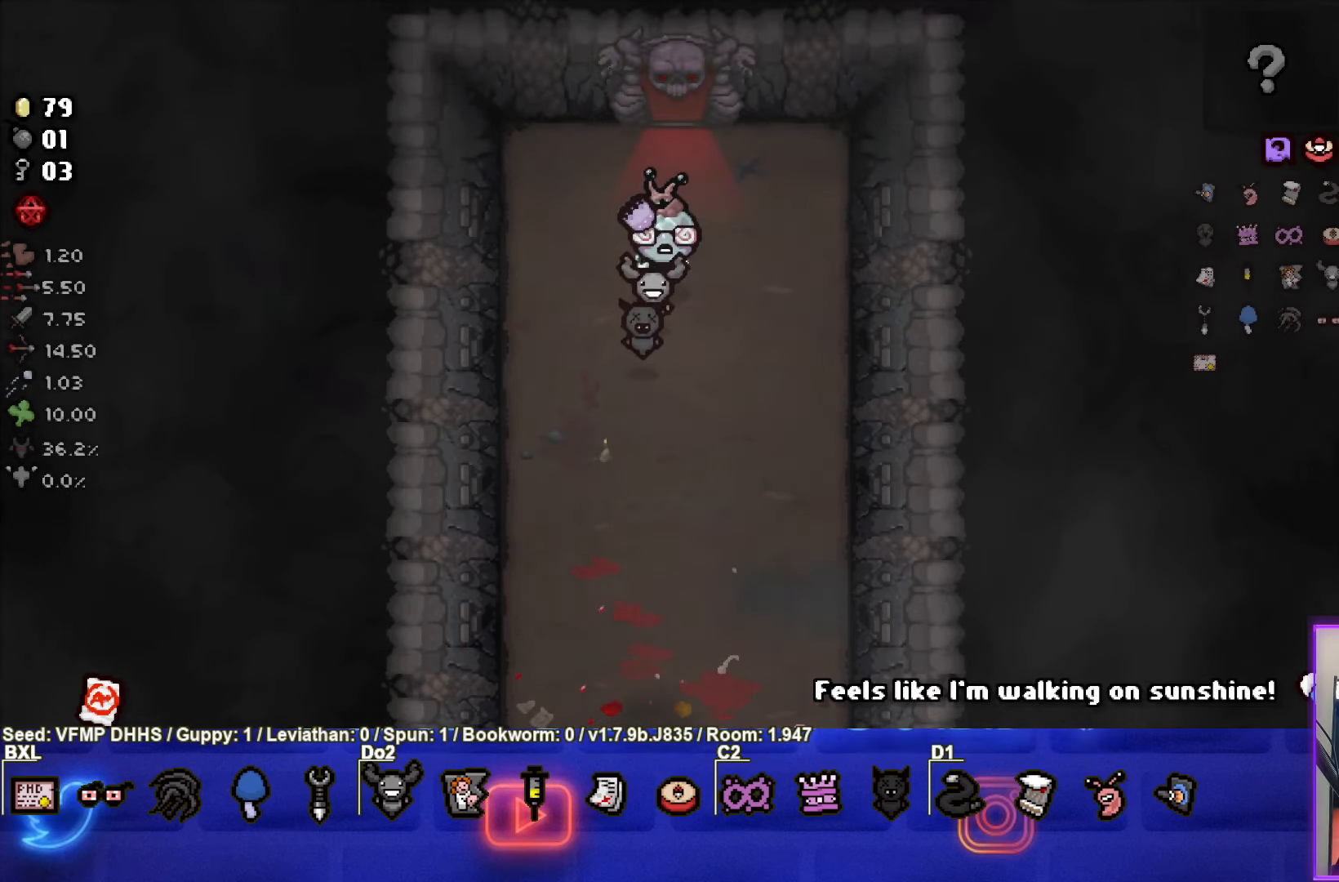
{"buttons": [], "left_stick": "center", "events": []}
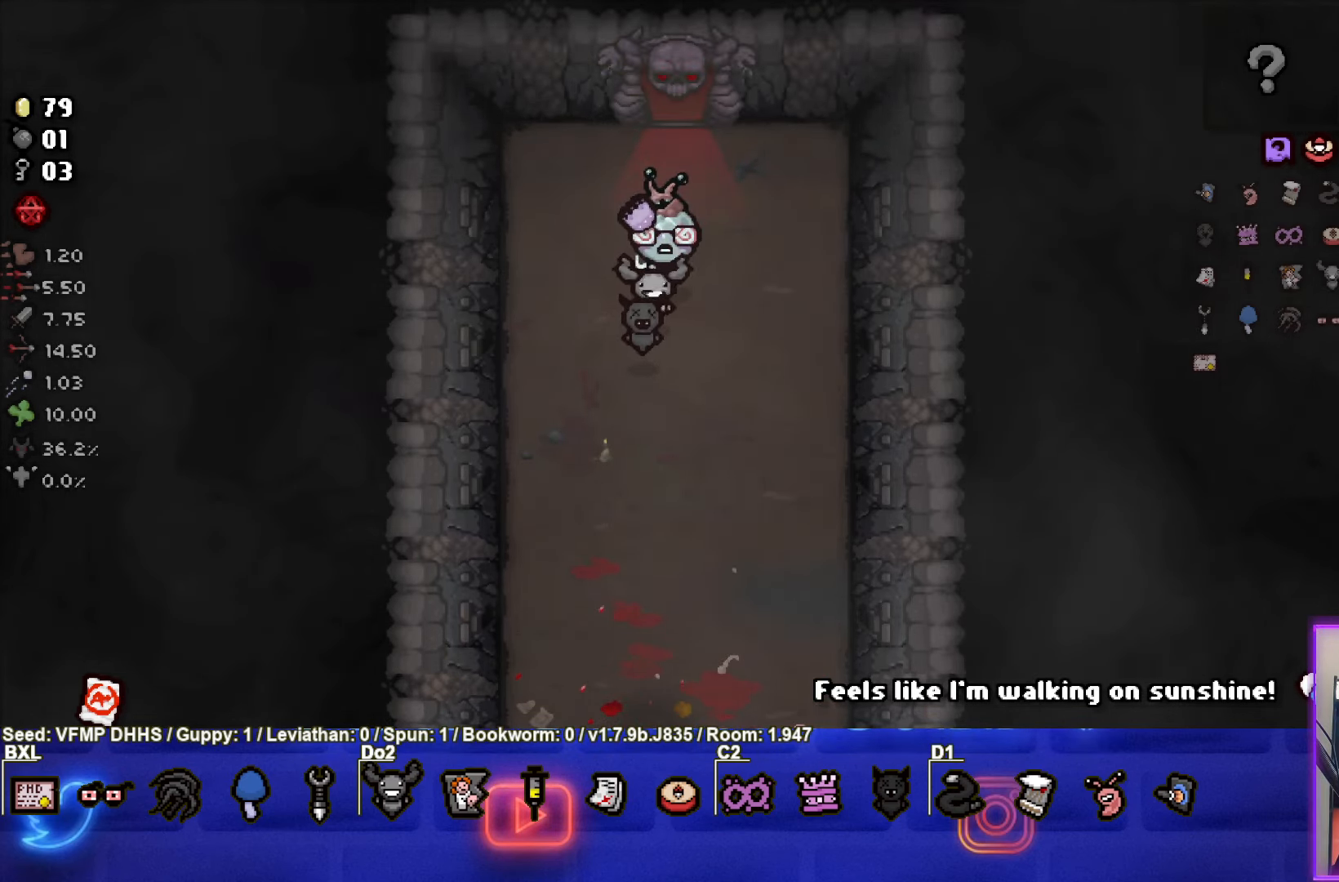
{"buttons": [], "left_stick": "center", "events": []}
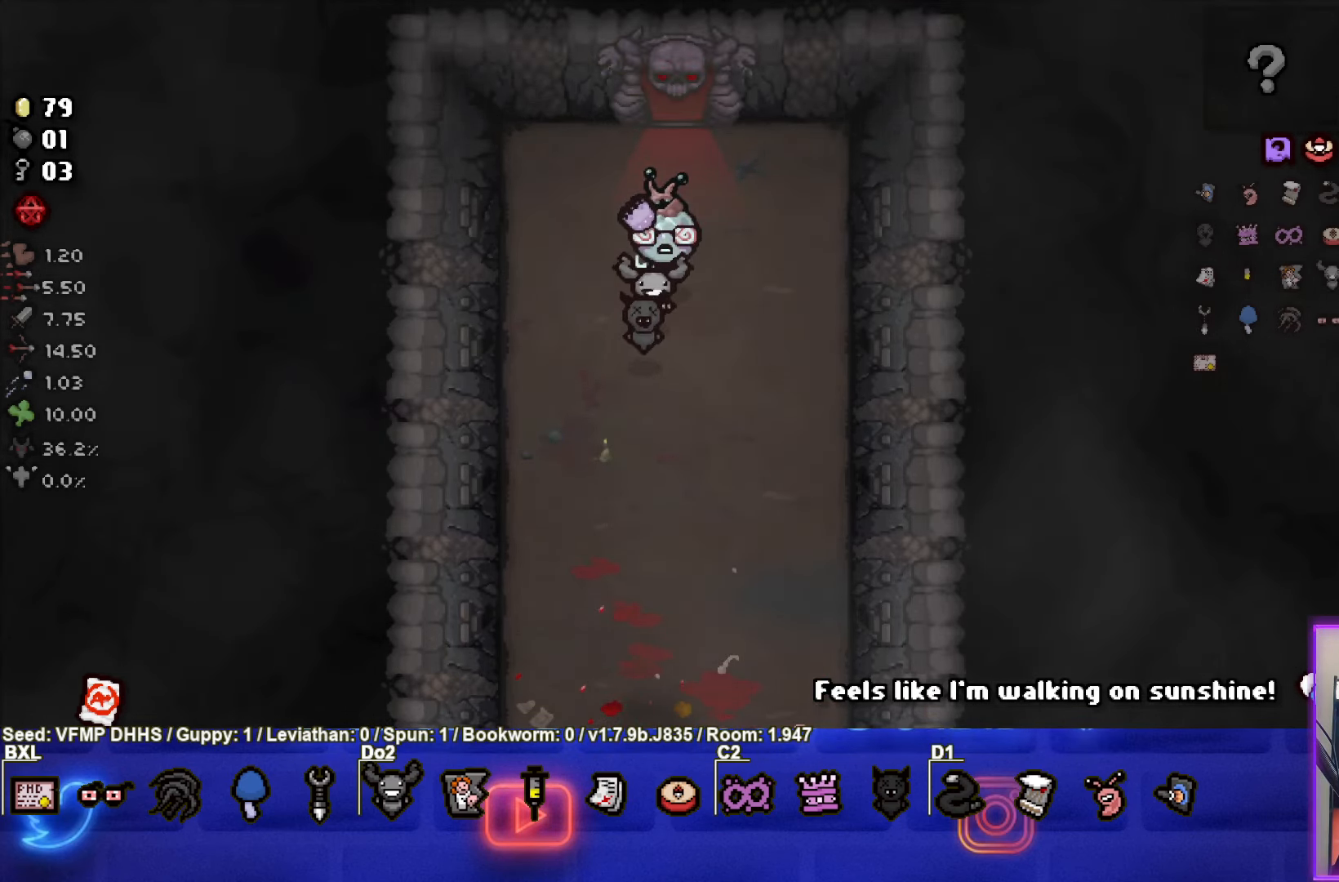
{"buttons": [], "left_stick": "center", "events": []}